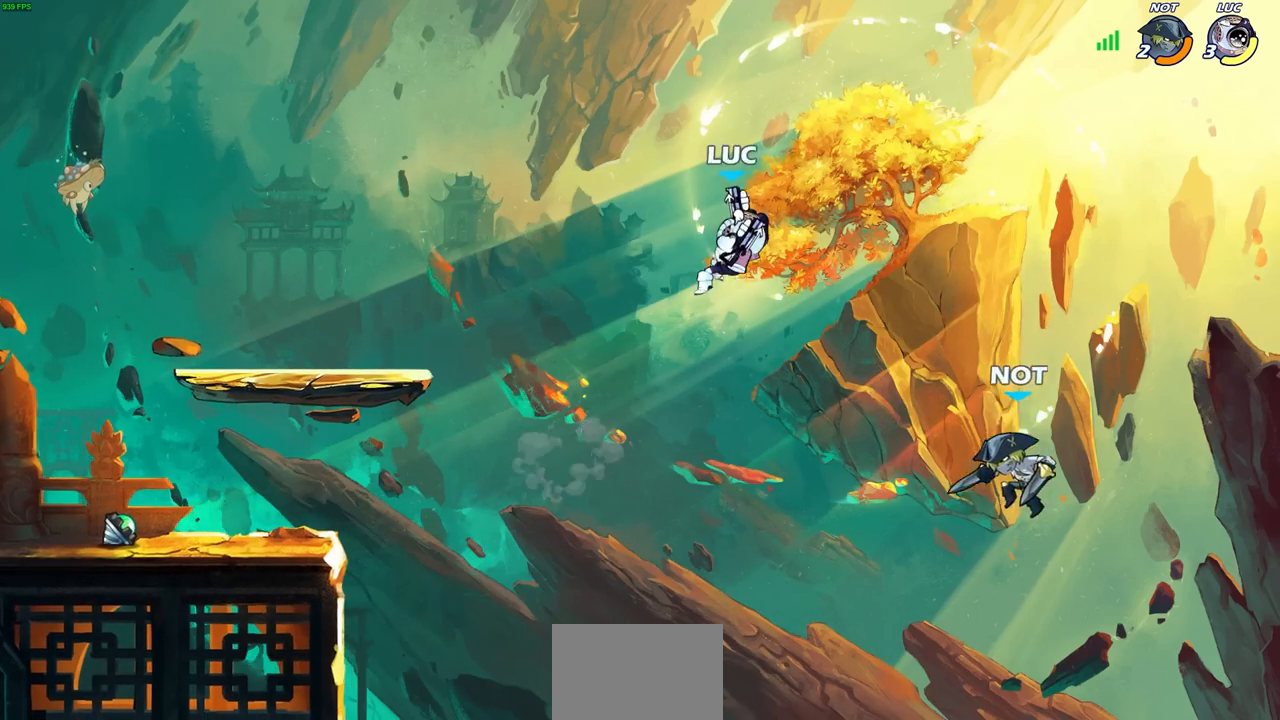
Gameplay with a controller (PlayStation layout); each line is a JSON object with the inputs held at the frame after it. "events" lists button and stick changes between this image and that frame as [ms after this image, input, new state], when the widget could be followed in between. Not read: R1.
{"buttons": [], "left_stick": "left", "right_stick": "center", "events": [[133, "left_stick", "left"]]}
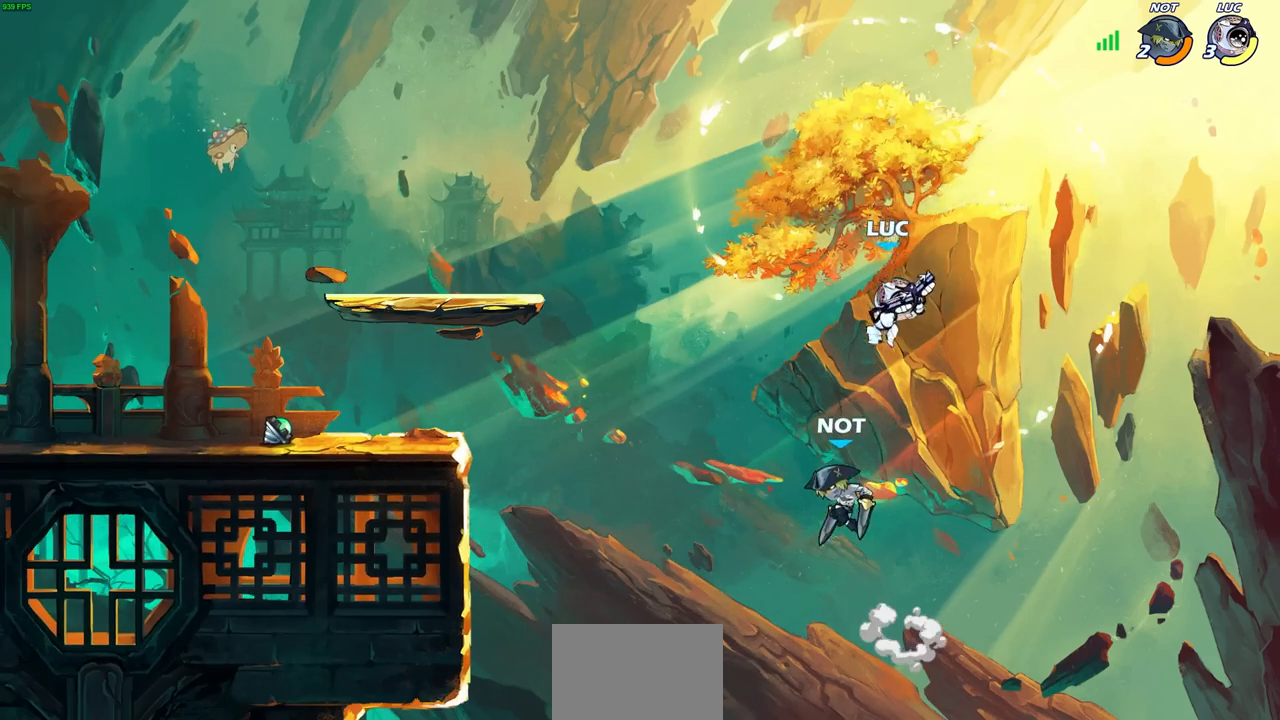
{"buttons": [], "left_stick": "left", "right_stick": "center", "events": [[83, "CROSS", "down"], [333, "CROSS", "up"]]}
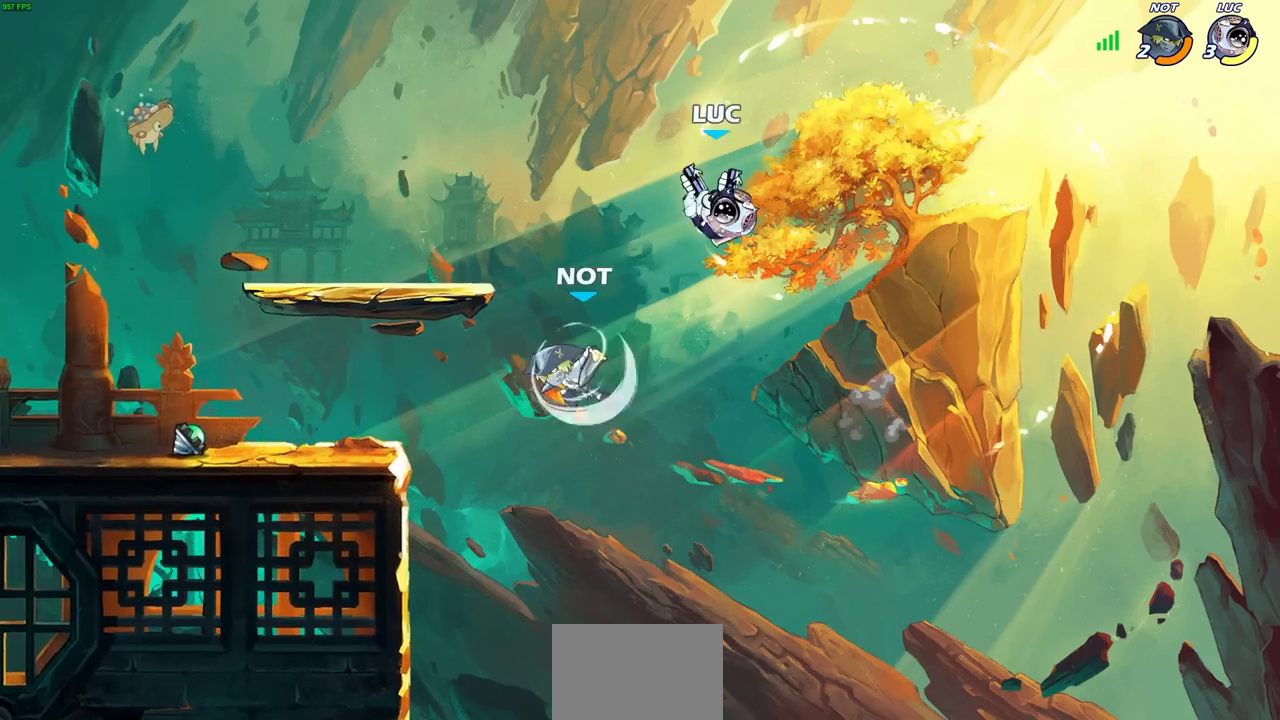
{"buttons": [], "left_stick": "left", "right_stick": "center", "events": [[83, "left_stick", "down-left"], [200, "left_stick", "left"], [300, "R2", "down"], [317, "SQUARE", "down"], [450, "SQUARE", "up"], [483, "R2", "up"]]}
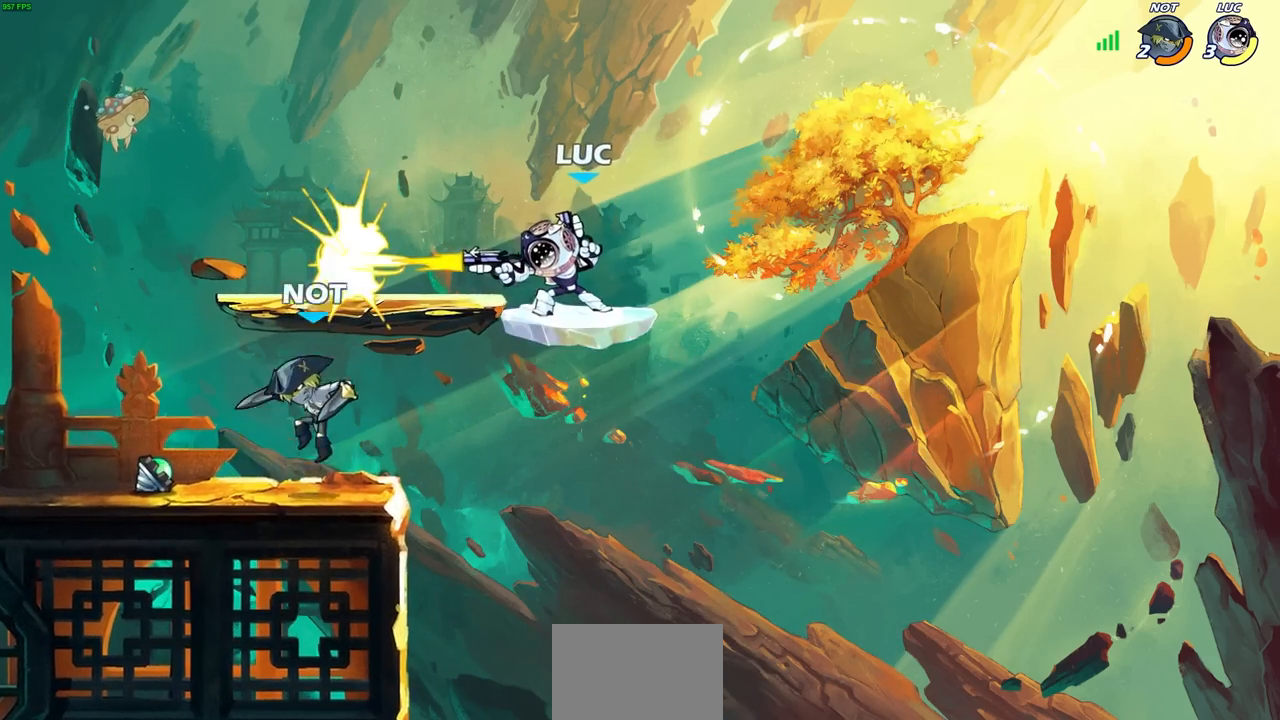
{"buttons": [], "left_stick": "left", "right_stick": "center", "events": [[200, "left_stick", "center"], [300, "left_stick", "left"]]}
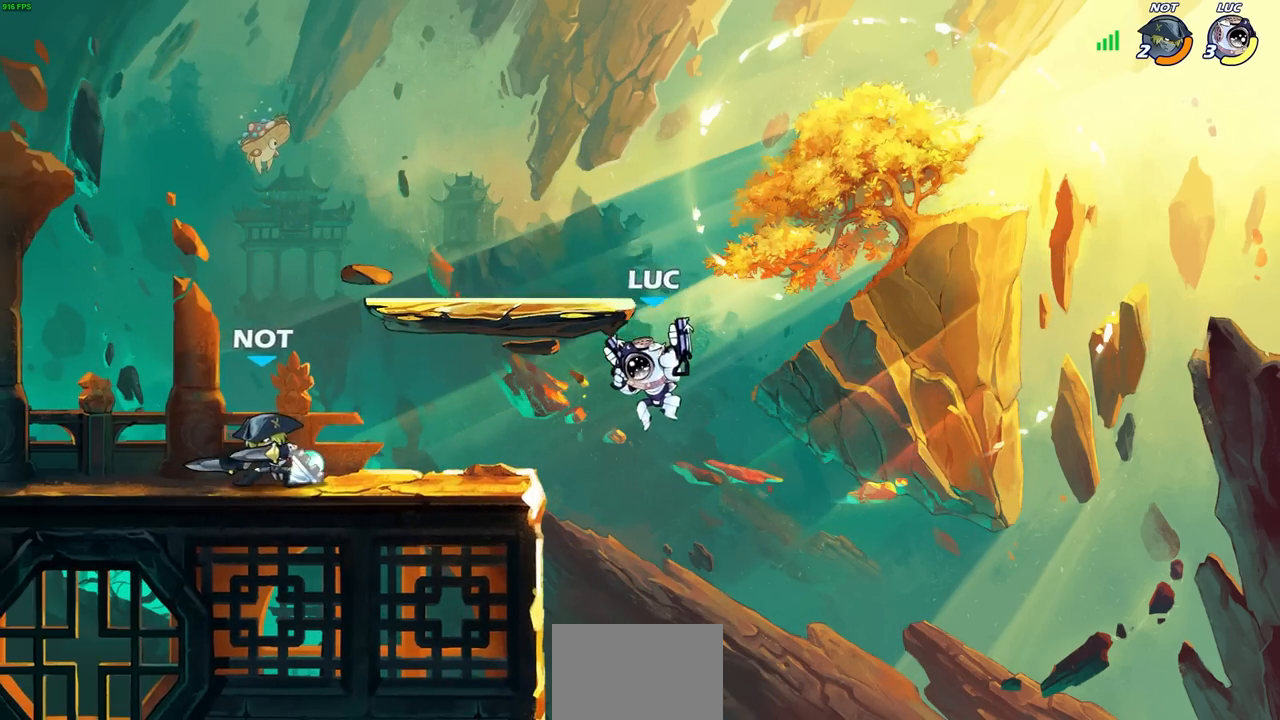
{"buttons": [], "left_stick": "left", "right_stick": "center", "events": [[100, "CIRCLE", "down"], [200, "CIRCLE", "up"], [333, "left_stick", "up"], [500, "left_stick", "left"]]}
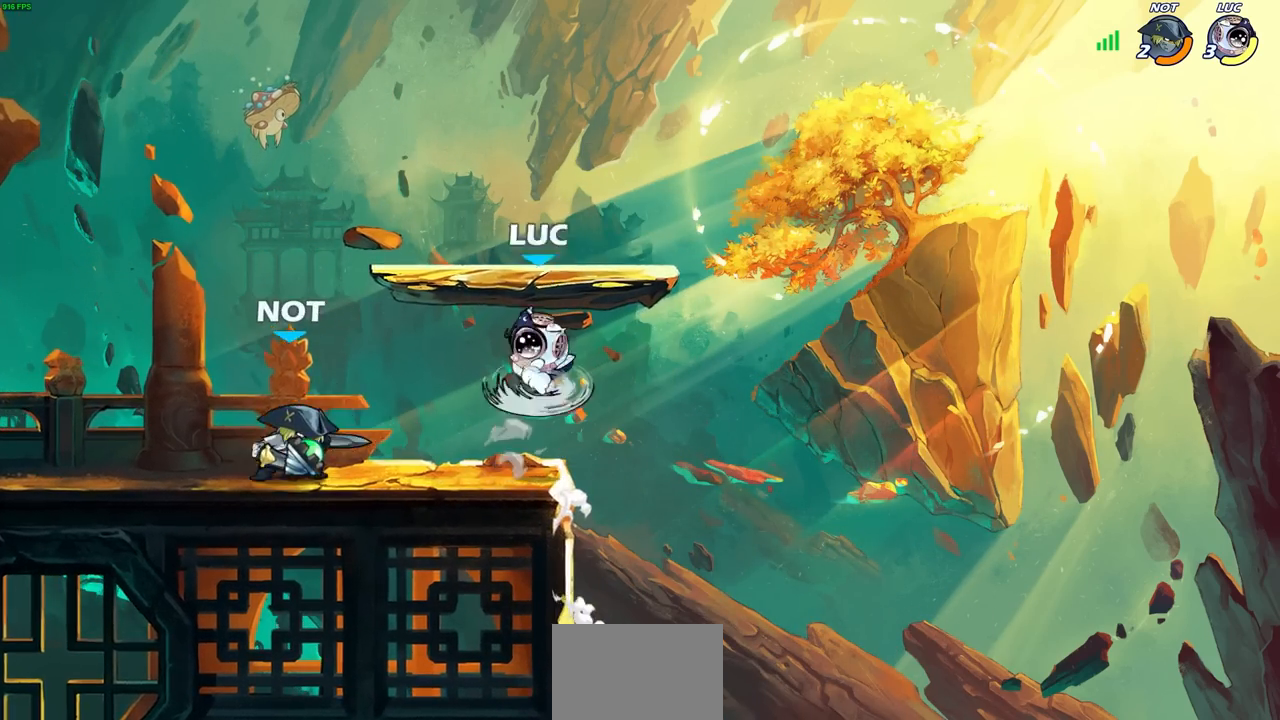
{"buttons": [], "left_stick": "left", "right_stick": "center", "events": [[367, "L1", "down"], [417, "L1", "up"]]}
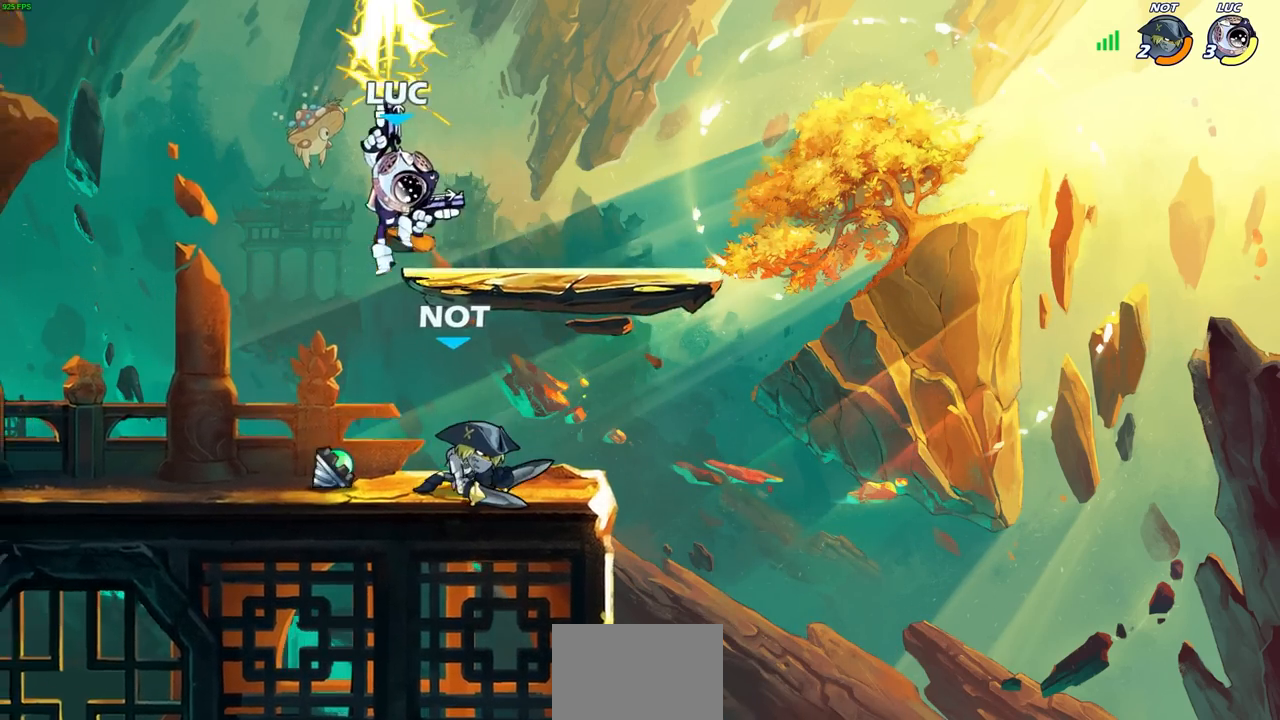
{"buttons": ["CROSS"], "left_stick": "up-right", "right_stick": "center", "events": [[267, "left_stick", "down"], [333, "left_stick", "up-right"], [367, "CROSS", "down"]]}
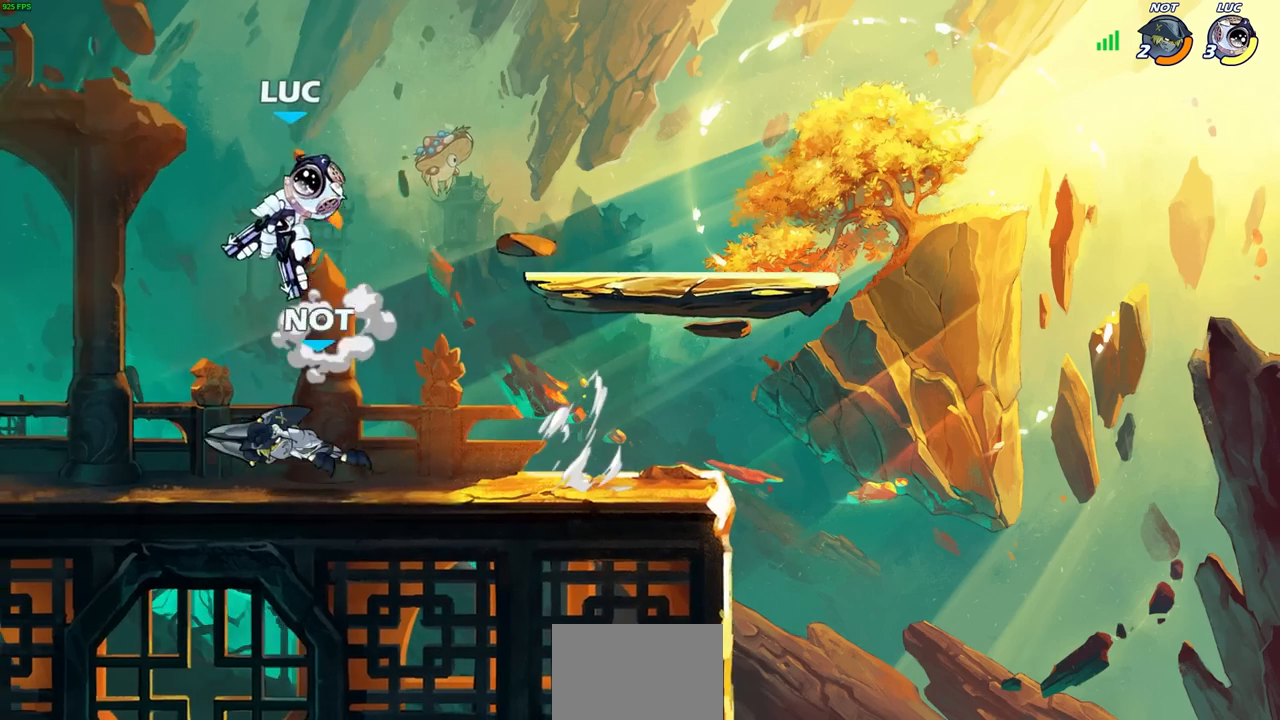
{"buttons": [], "left_stick": "right", "right_stick": "center", "events": [[17, "CROSS", "up"], [67, "left_stick", "up-left"], [117, "left_stick", "down-left"], [283, "left_stick", "left"], [333, "SQUARE", "down"], [450, "SQUARE", "up"], [450, "left_stick", "right"]]}
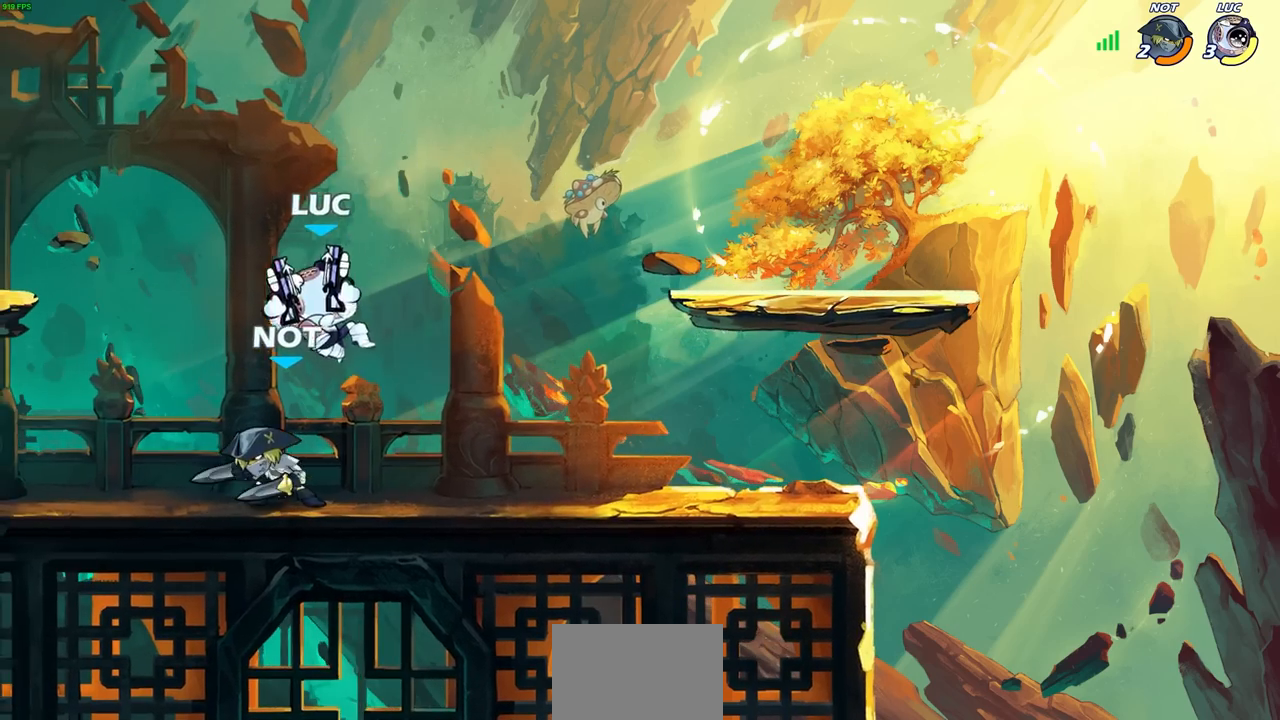
{"buttons": [], "left_stick": "left", "right_stick": "center", "events": [[250, "left_stick", "up"], [317, "left_stick", "left"]]}
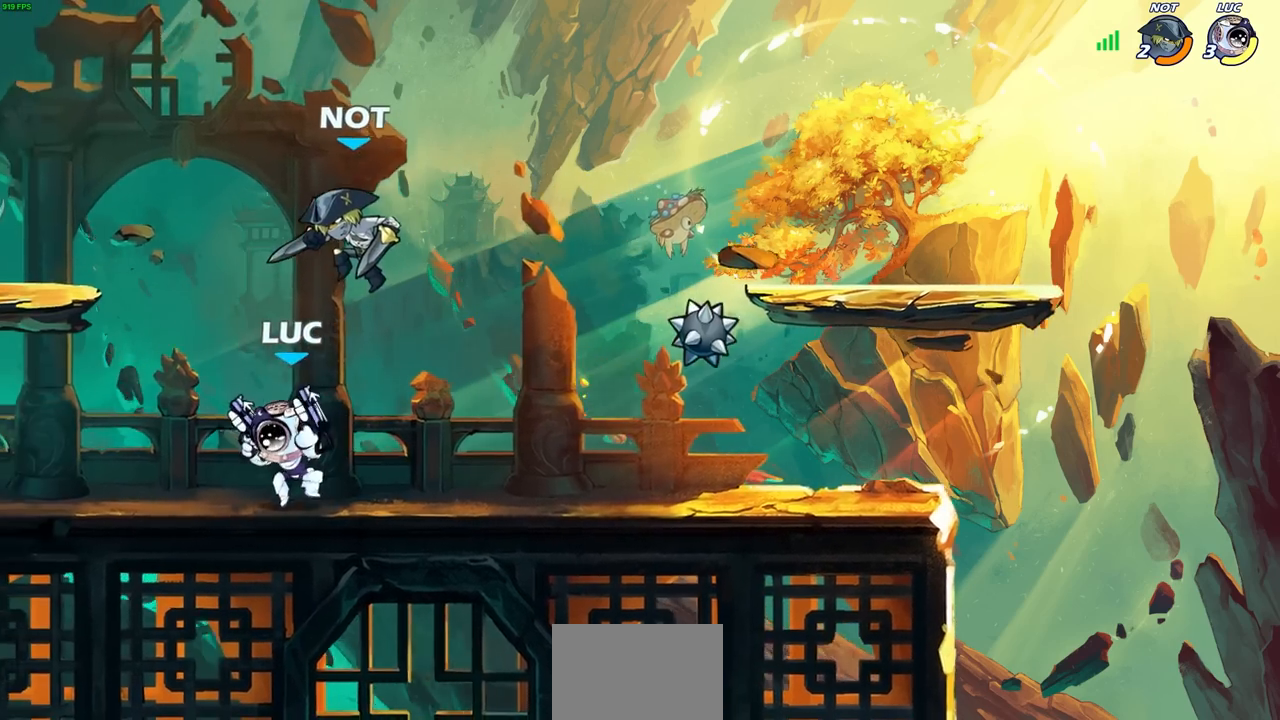
{"buttons": [], "left_stick": "right", "right_stick": "center", "events": [[417, "left_stick", "right"]]}
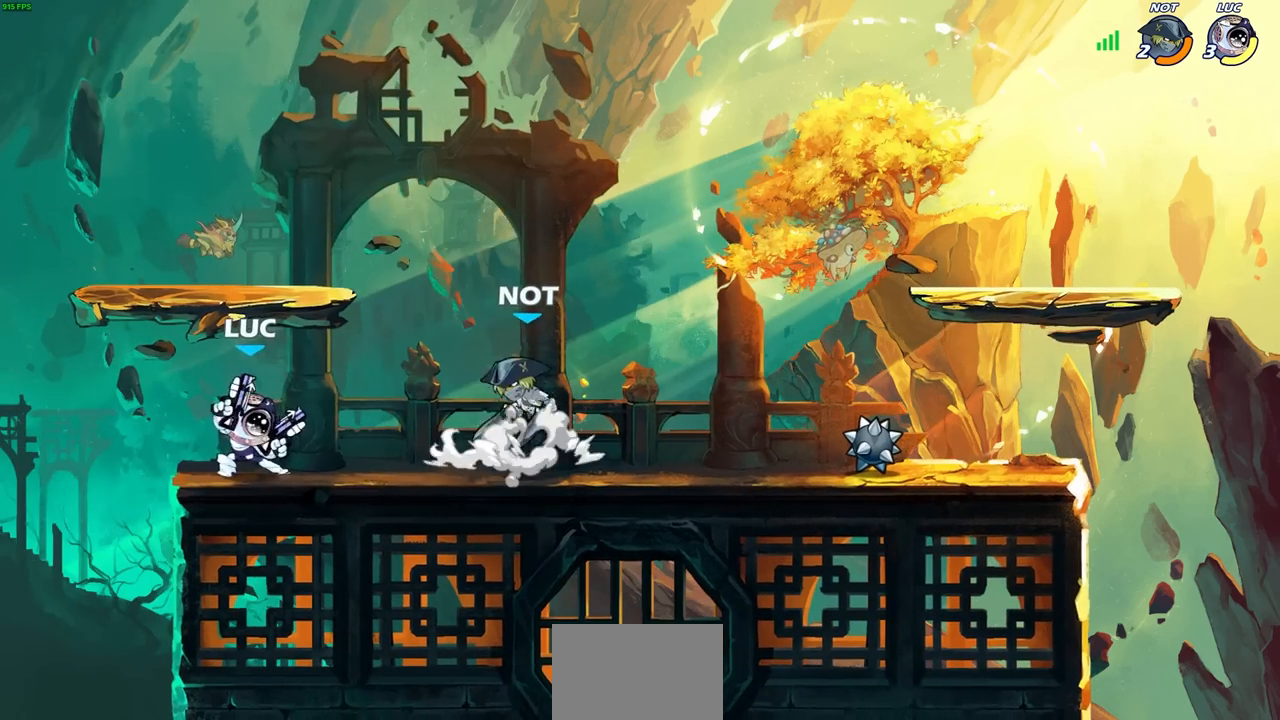
{"buttons": [], "left_stick": "center", "right_stick": "center", "events": [[83, "left_stick", "down-right"], [133, "SQUARE", "down"], [167, "R2", "down"], [183, "SQUARE", "up"], [233, "left_stick", "down"], [317, "R2", "up"], [350, "left_stick", "center"]]}
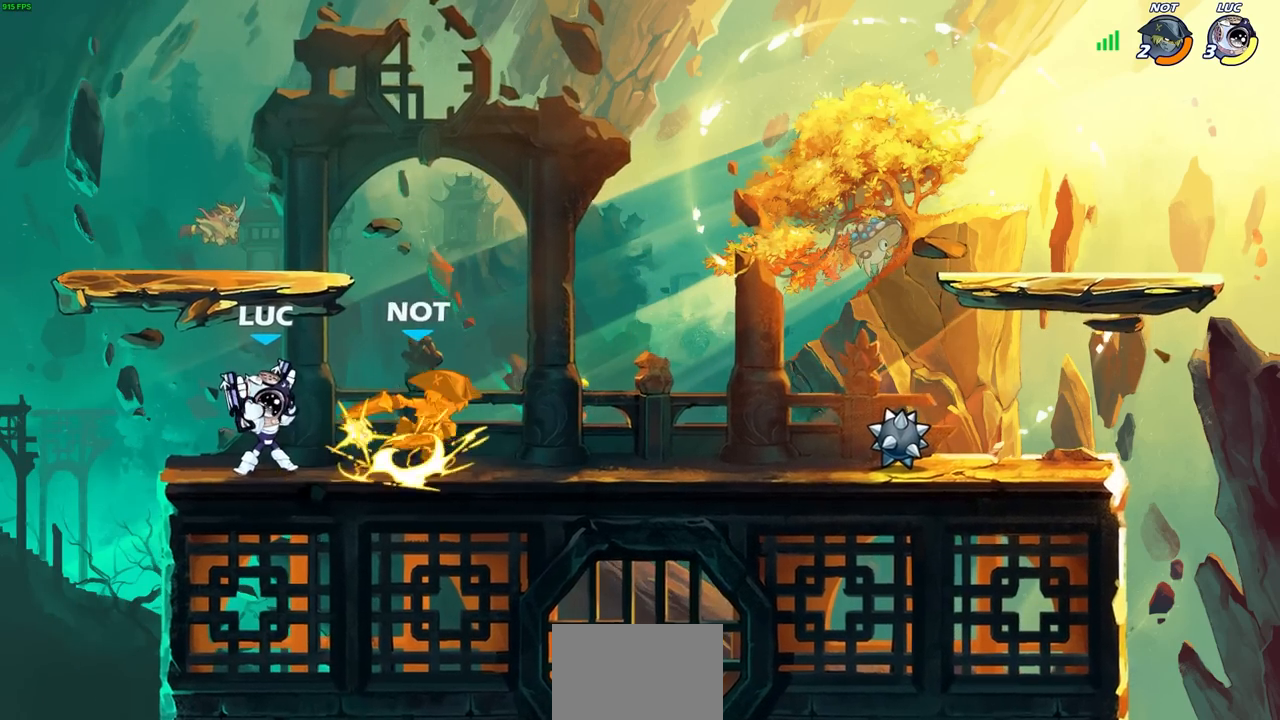
{"buttons": [], "left_stick": "center", "right_stick": "center", "events": [[283, "left_stick", "right"], [317, "CROSS", "down"], [350, "SQUARE", "down"], [450, "CROSS", "up"], [450, "SQUARE", "up"], [450, "left_stick", "center"]]}
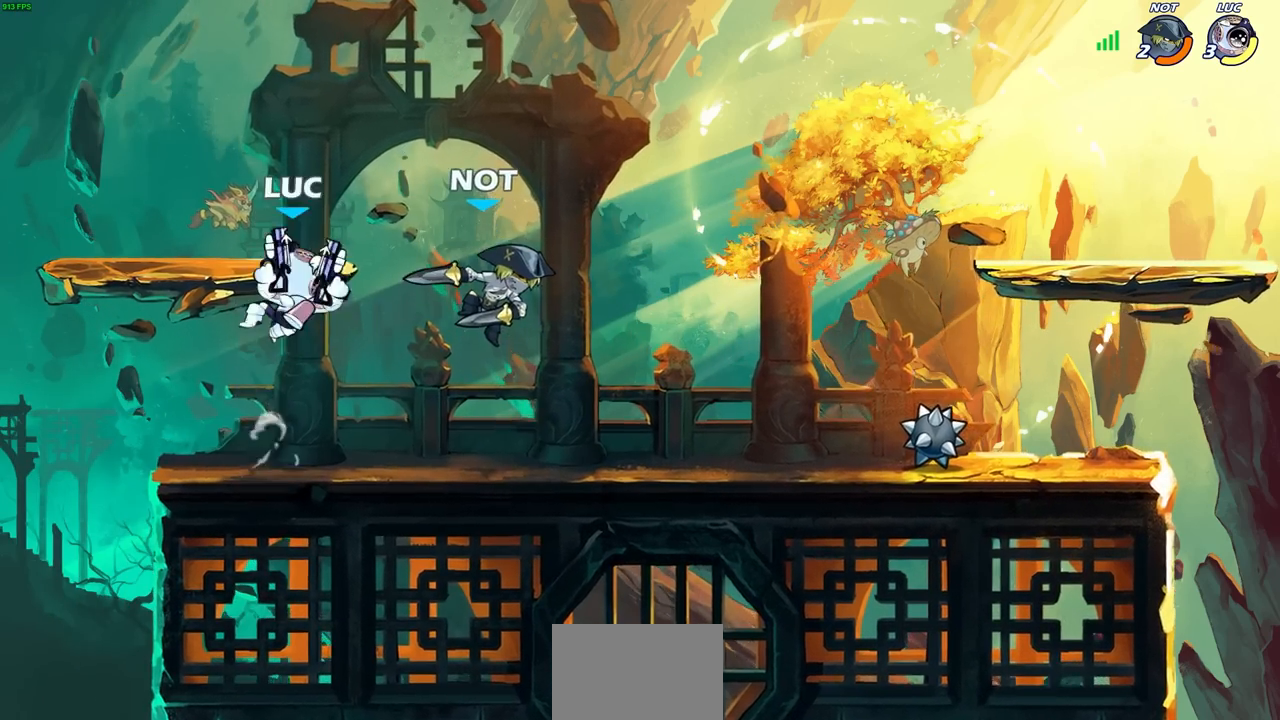
{"buttons": [], "left_stick": "up-right", "right_stick": "center", "events": [[100, "left_stick", "up-left"], [450, "left_stick", "up-right"]]}
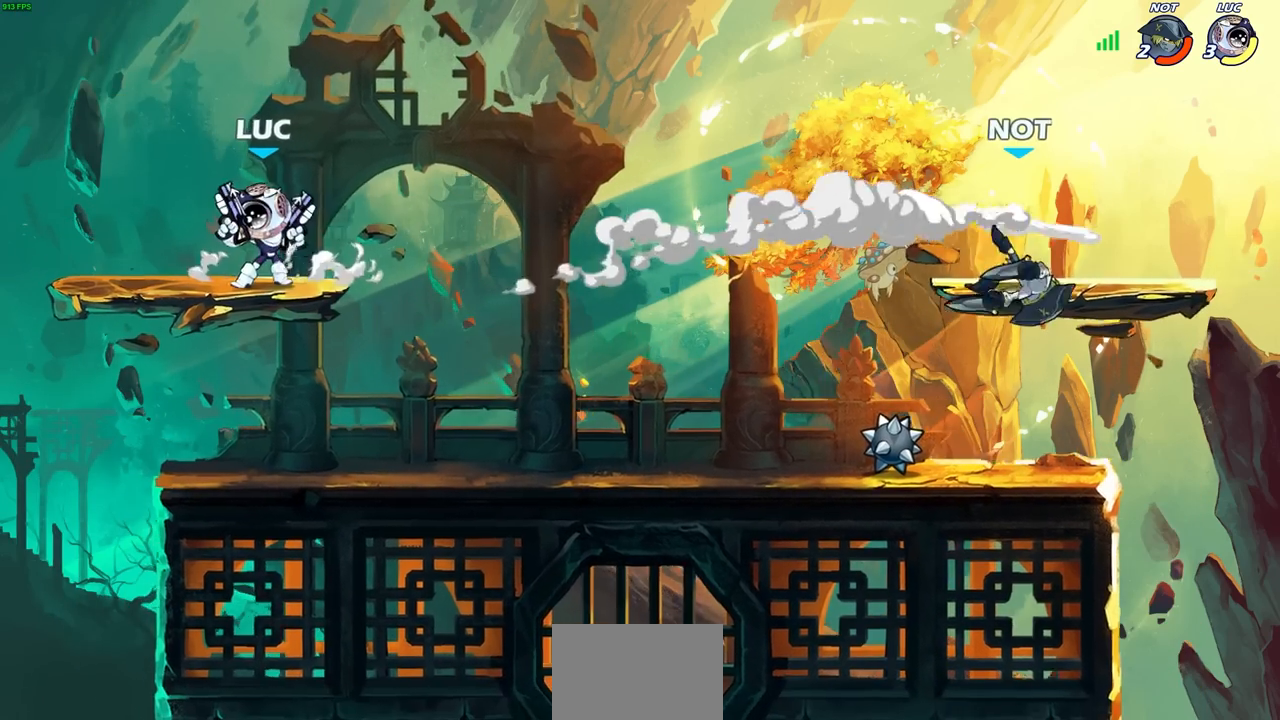
{"buttons": ["CIRCLE"], "left_stick": "right", "right_stick": "center", "events": [[67, "left_stick", "right"], [133, "R2", "down"], [167, "CIRCLE", "down"], [333, "R2", "up"]]}
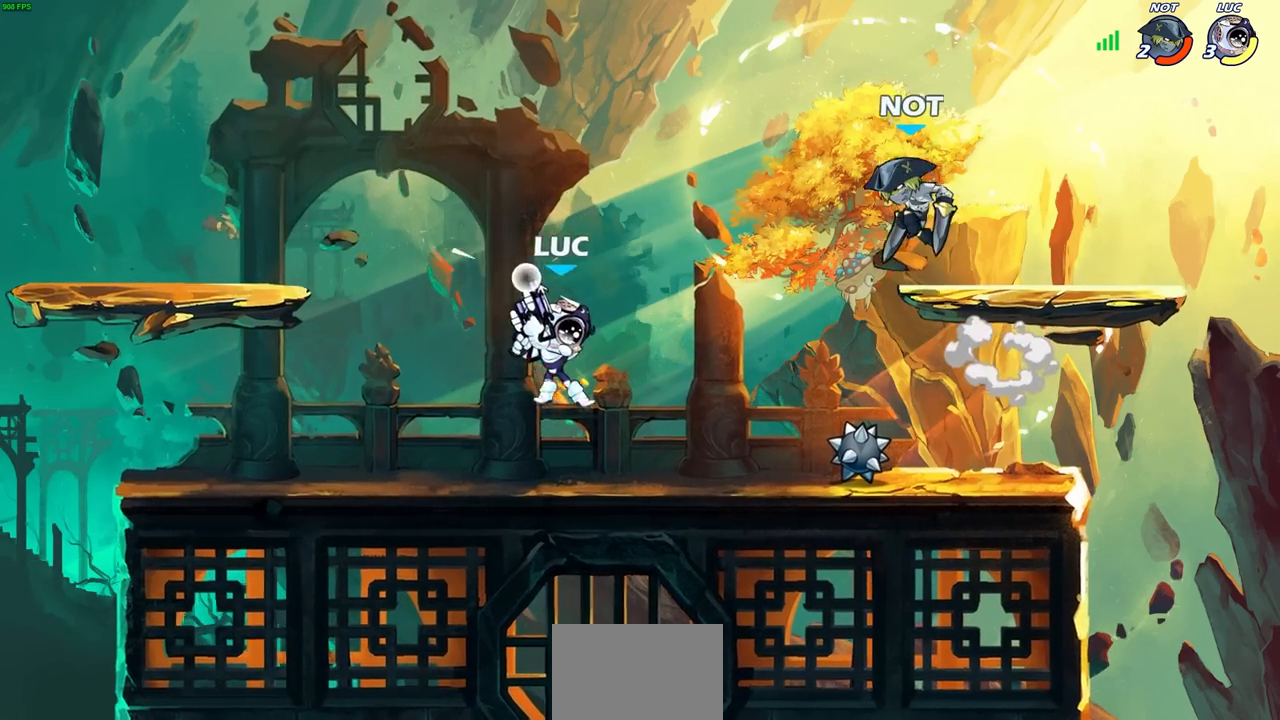
{"buttons": [], "left_stick": "center", "right_stick": "center", "events": [[67, "CIRCLE", "up"], [133, "left_stick", "center"]]}
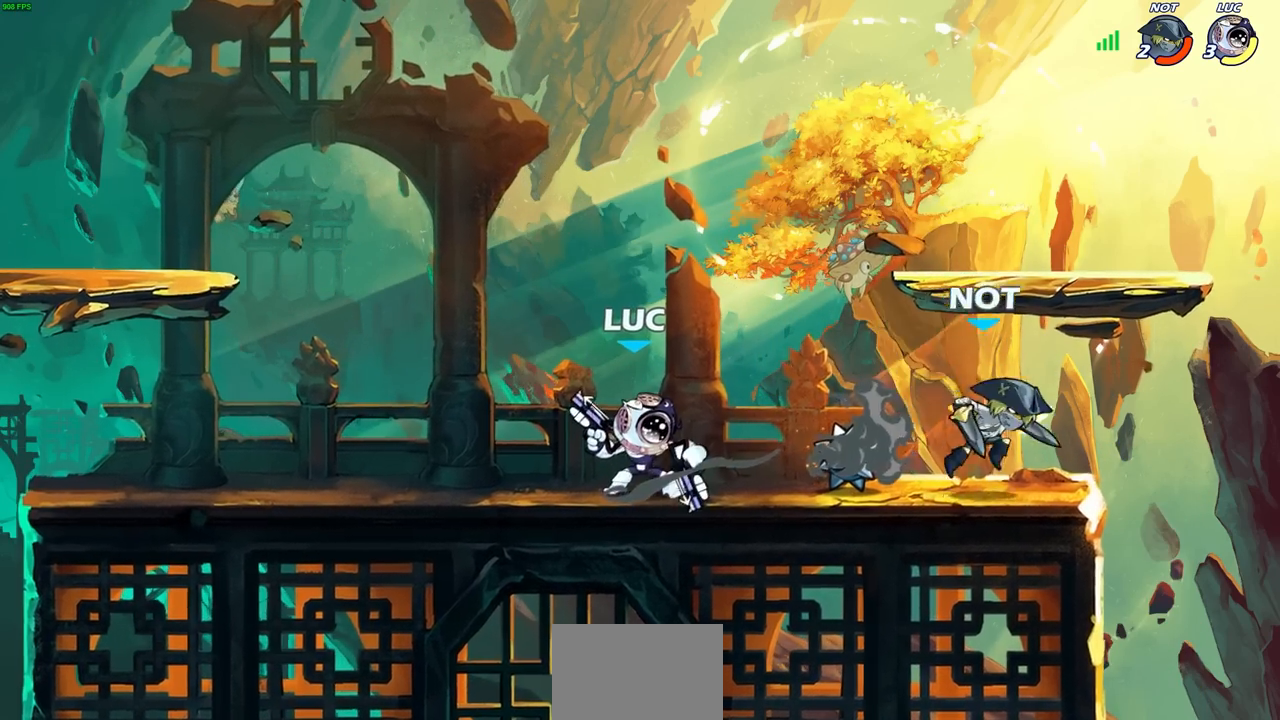
{"buttons": [], "left_stick": "left", "right_stick": "center", "events": [[233, "left_stick", "left"], [250, "CROSS", "down"], [433, "CROSS", "up"]]}
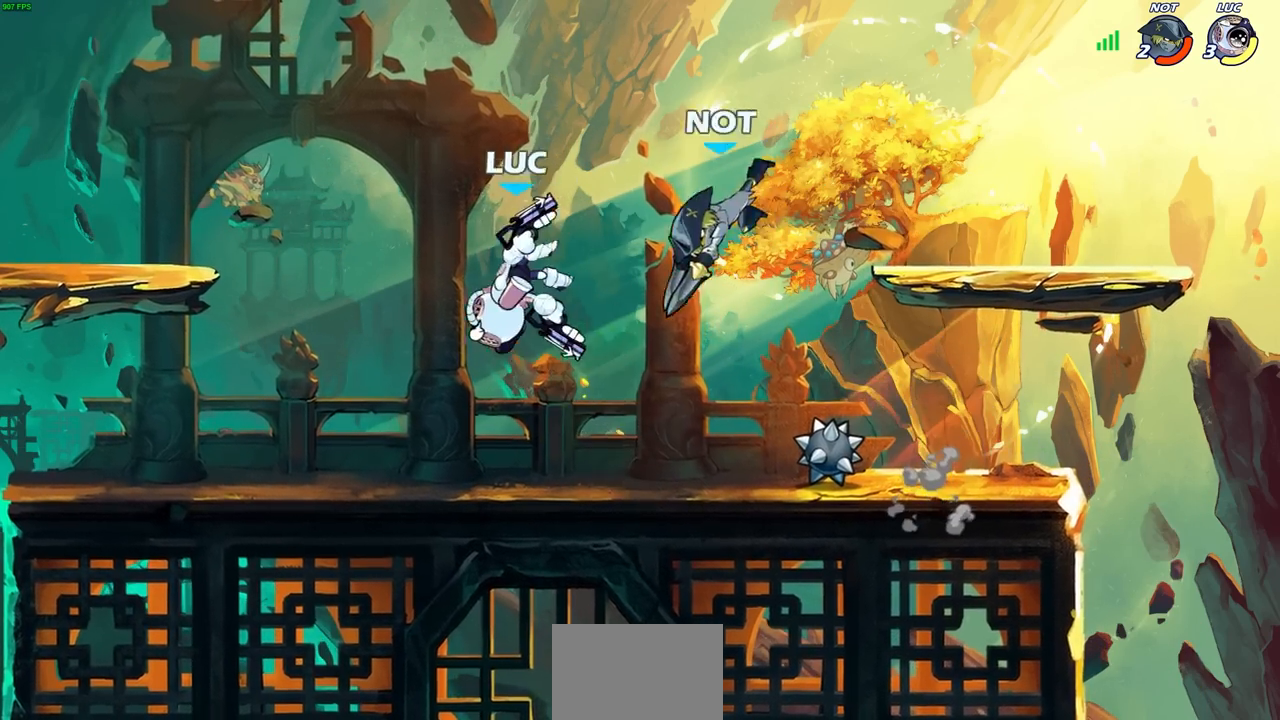
{"buttons": [], "left_stick": "center", "right_stick": "center", "events": [[117, "left_stick", "down"], [167, "left_stick", "down-right"], [300, "R2", "down"], [300, "SQUARE", "down"], [300, "left_stick", "down"], [417, "SQUARE", "up"], [433, "left_stick", "center"], [450, "R2", "up"]]}
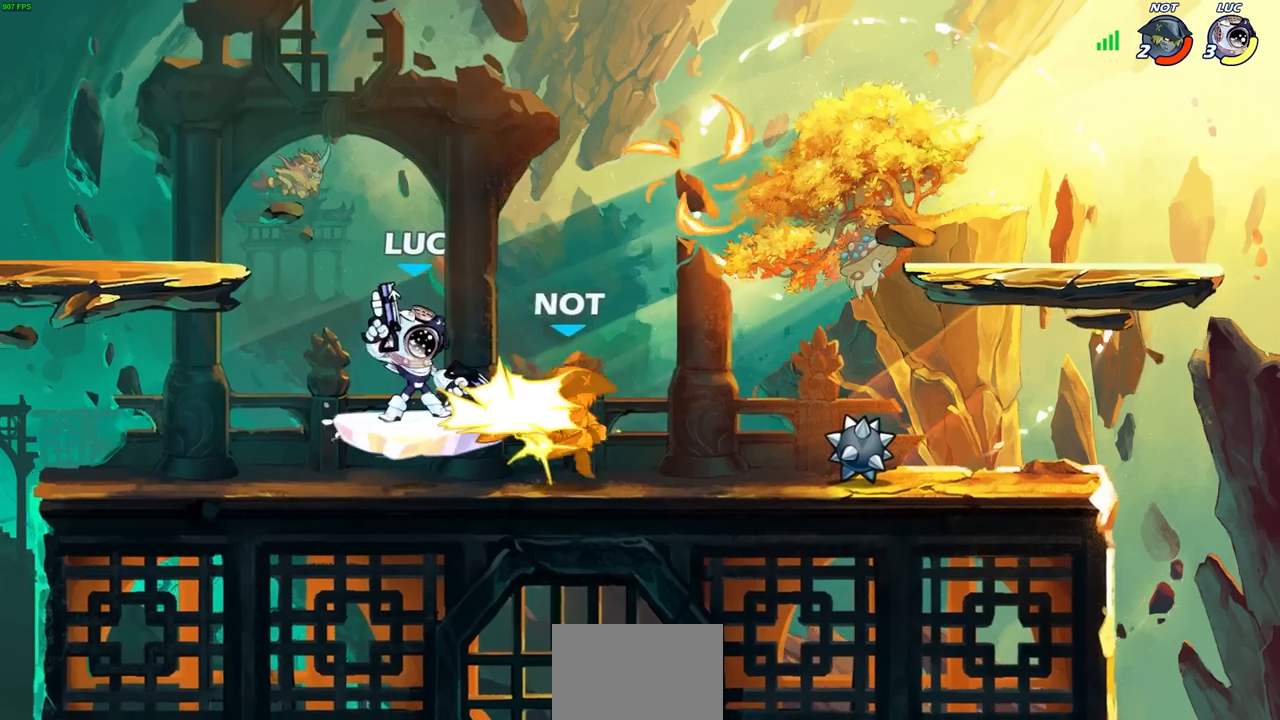
{"buttons": [], "left_stick": "right", "right_stick": "center", "events": [[217, "left_stick", "right"]]}
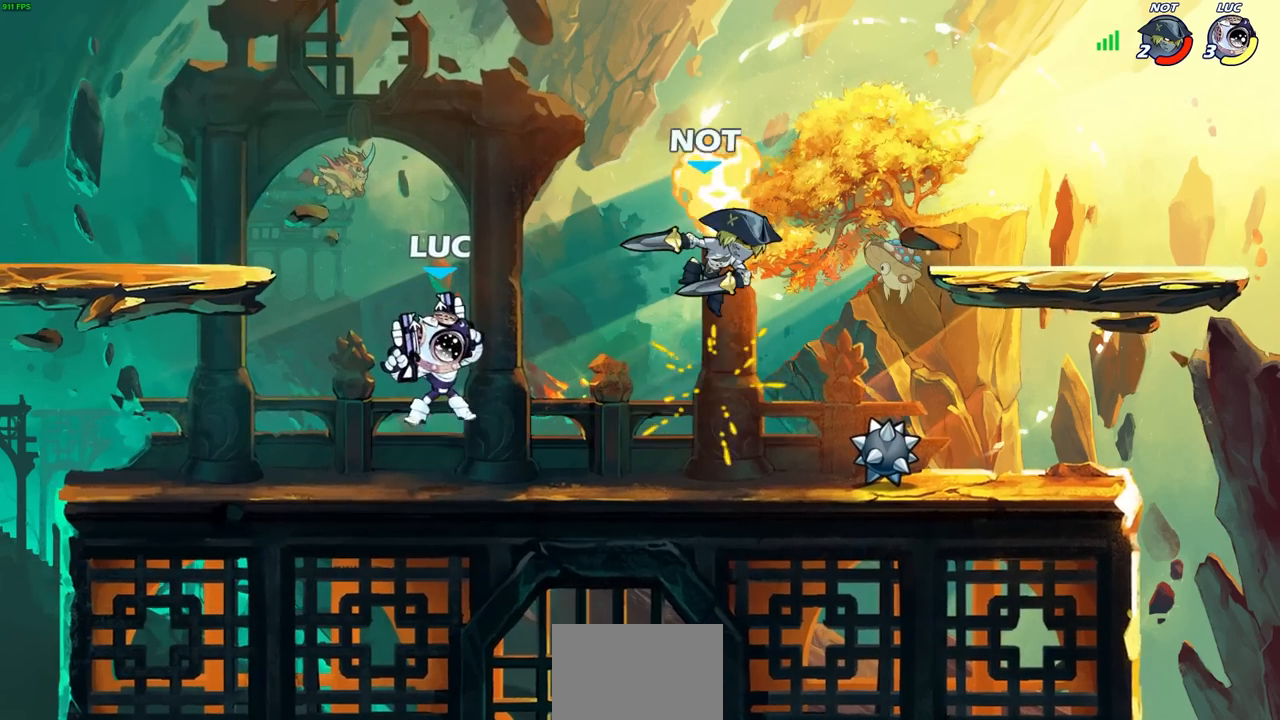
{"buttons": [], "left_stick": "center", "right_stick": "center", "events": [[217, "left_stick", "center"], [233, "CIRCLE", "down"], [283, "CIRCLE", "up"]]}
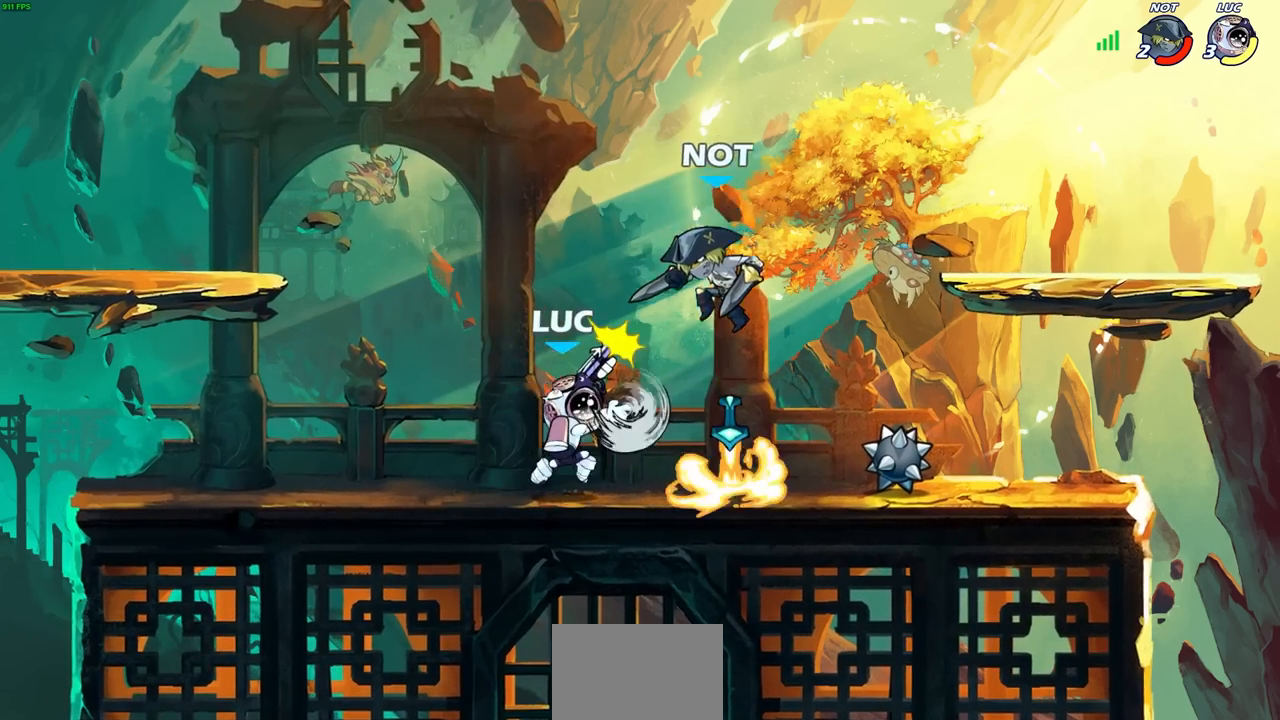
{"buttons": [], "left_stick": "center", "right_stick": "center", "events": []}
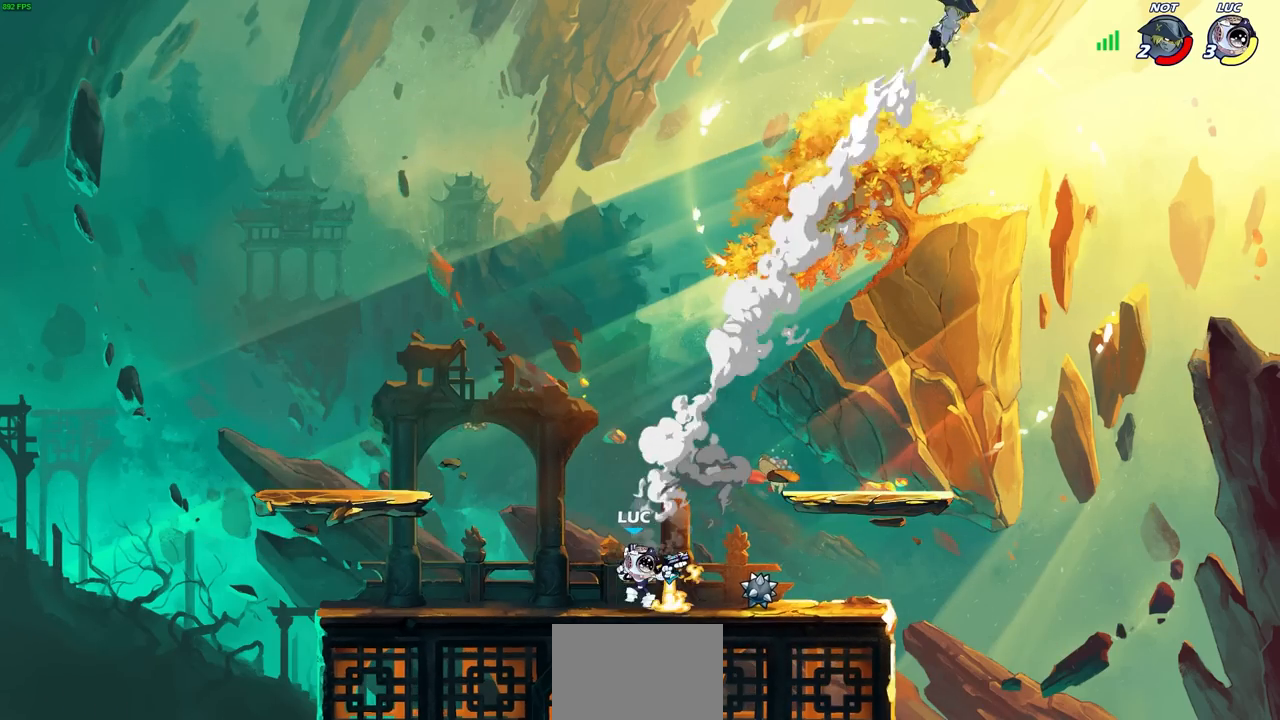
{"buttons": ["CROSS"], "left_stick": "right", "right_stick": "center", "events": [[167, "CROSS", "down"], [233, "left_stick", "right"], [317, "CROSS", "up"], [417, "CROSS", "down"]]}
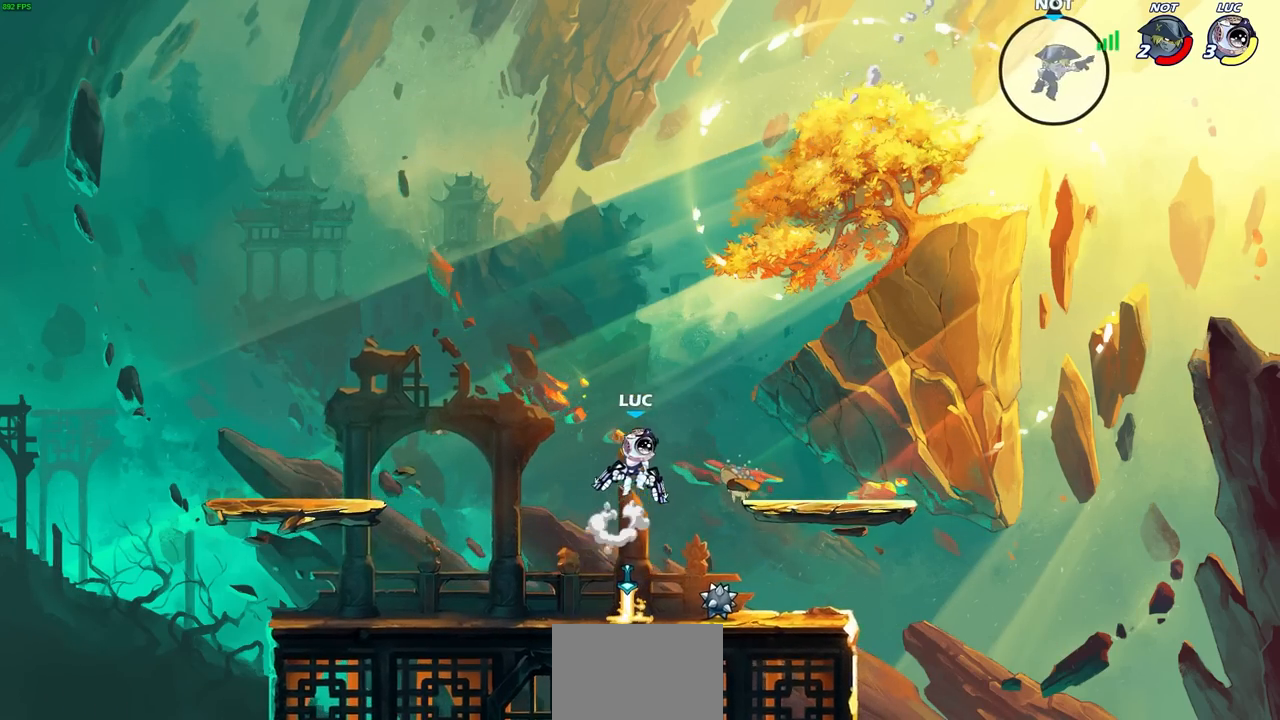
{"buttons": [], "left_stick": "right", "right_stick": "center", "events": [[50, "CROSS", "up"], [150, "left_stick", "down-right"], [317, "left_stick", "right"]]}
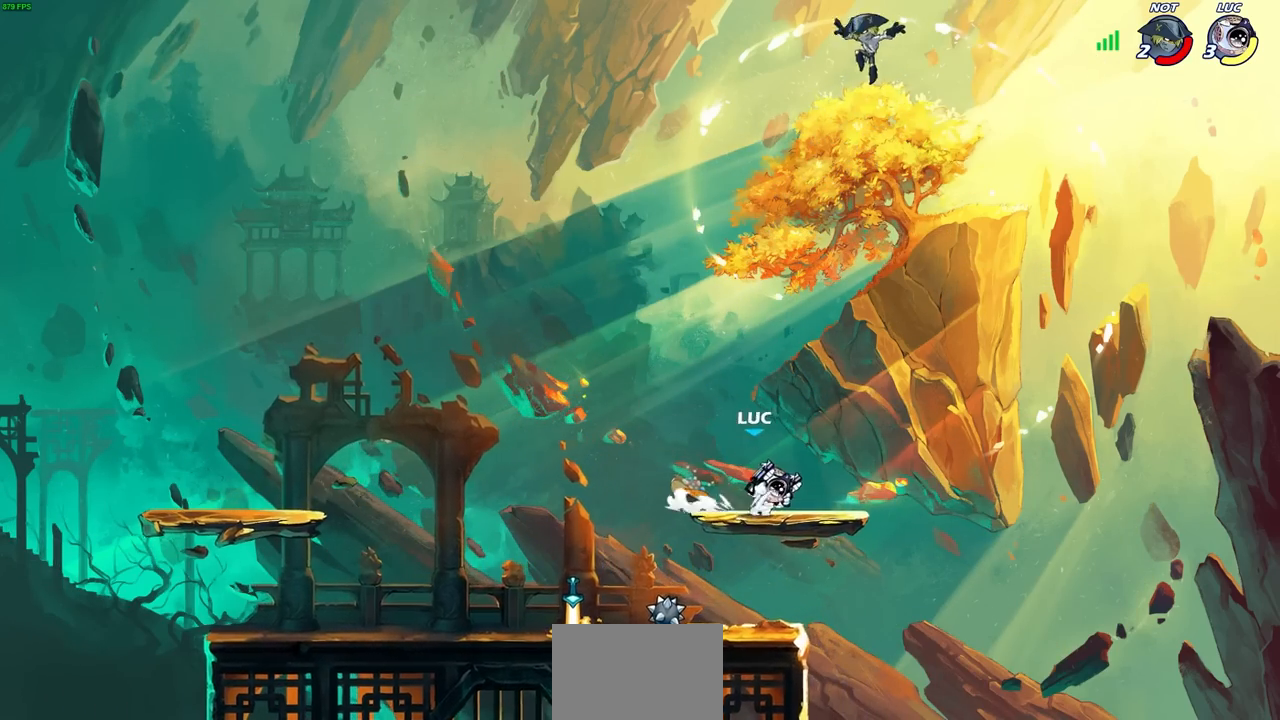
{"buttons": [], "left_stick": "center", "right_stick": "center", "events": [[150, "left_stick", "up-left"], [200, "left_stick", "center"], [217, "CIRCLE", "down"], [300, "CIRCLE", "up"]]}
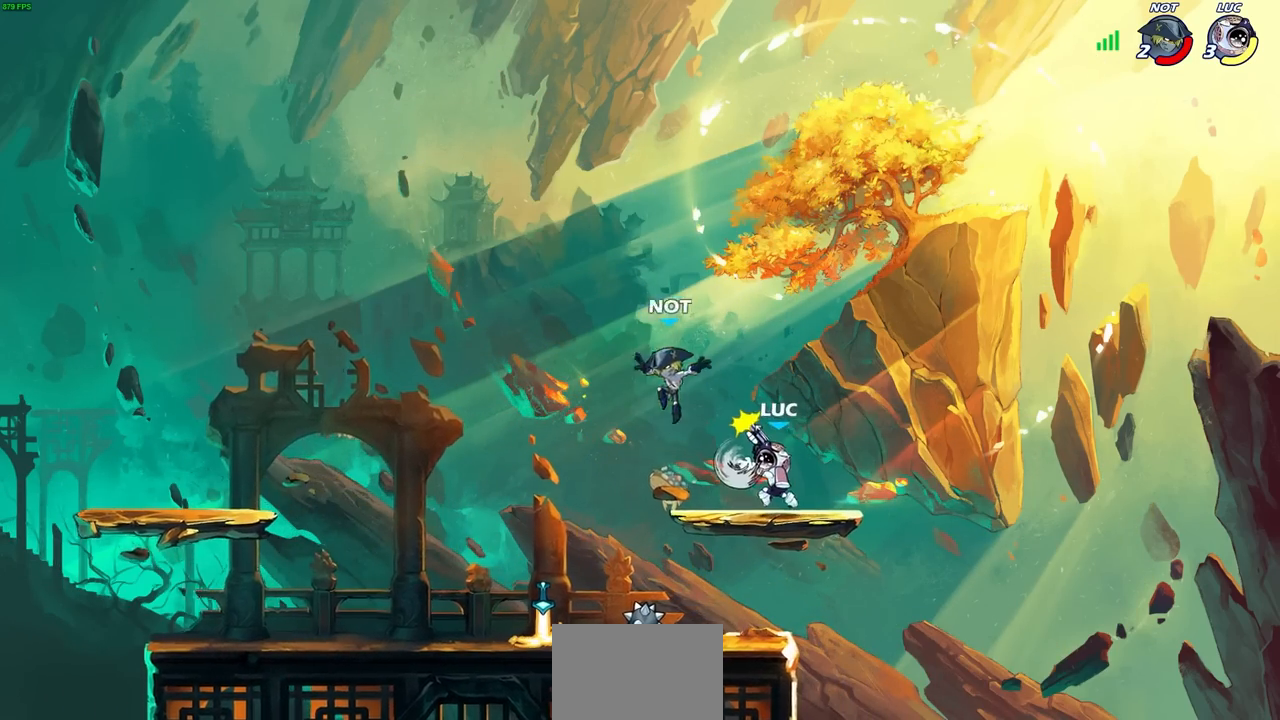
{"buttons": [], "left_stick": "center", "right_stick": "center", "events": []}
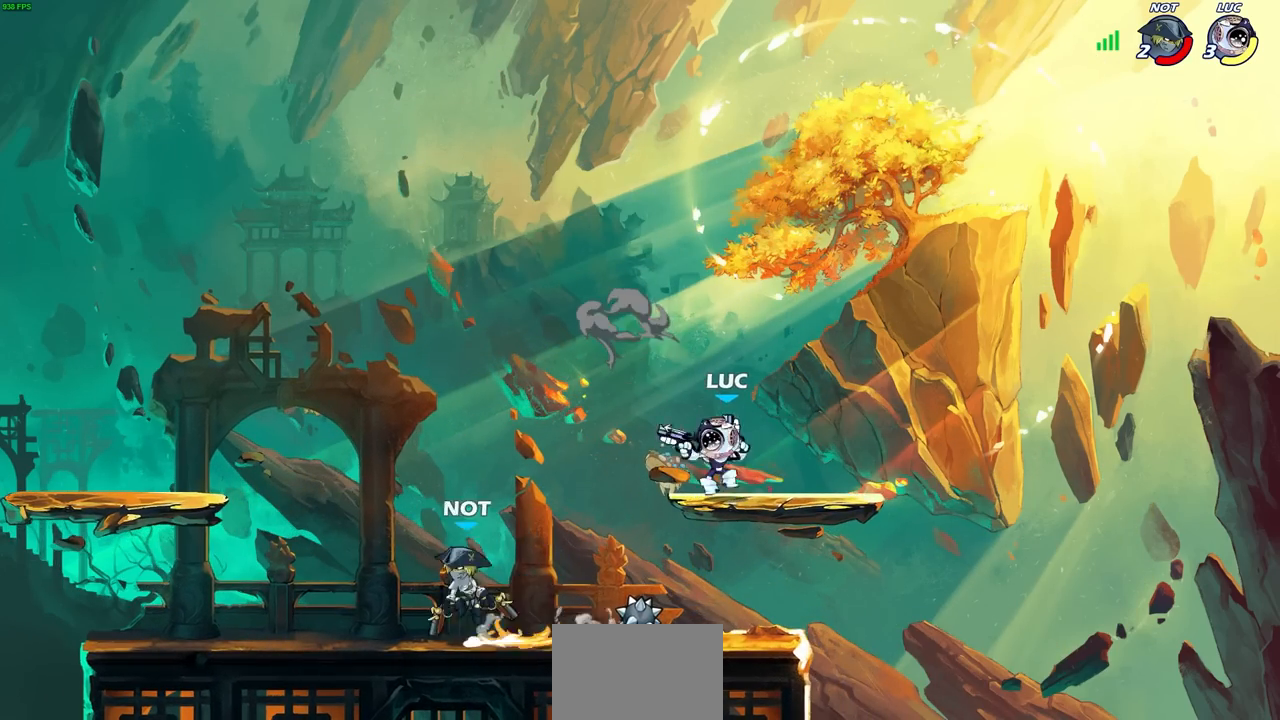
{"buttons": [], "left_stick": "down-left", "right_stick": "center", "events": [[83, "left_stick", "down"], [167, "left_stick", "down-left"]]}
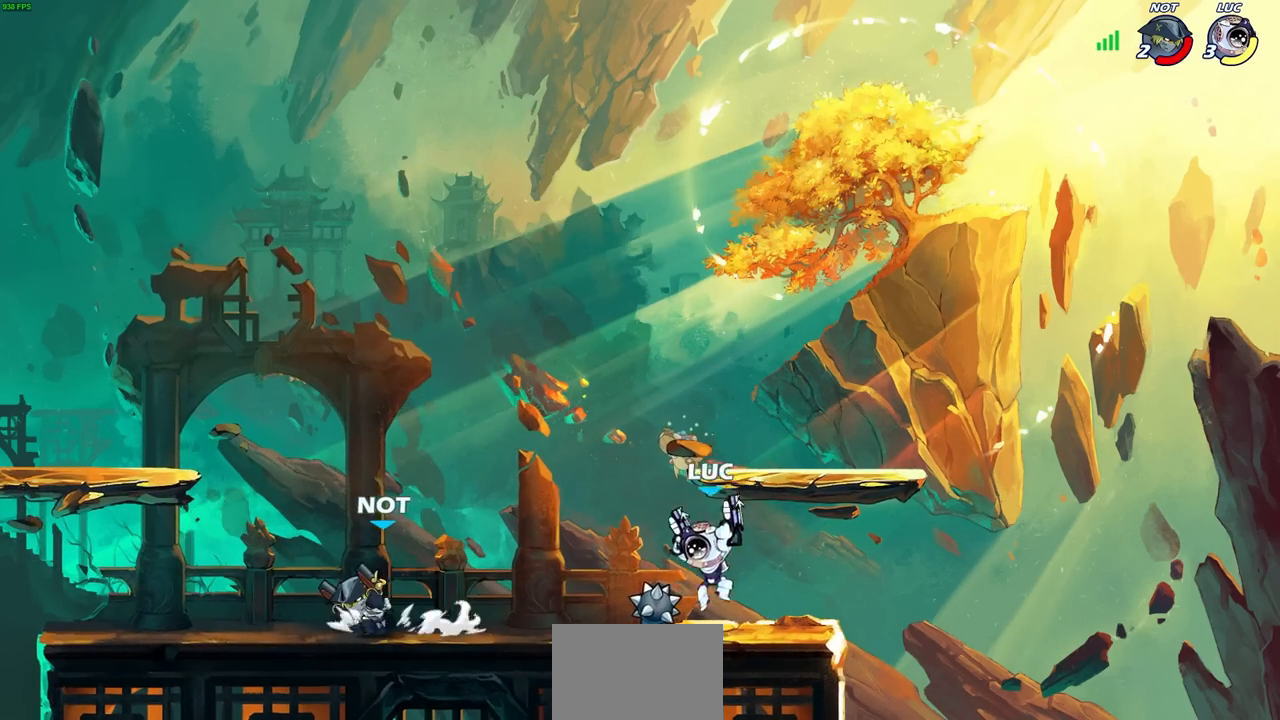
{"buttons": [], "left_stick": "center", "right_stick": "center", "events": [[17, "R2", "down"], [33, "SQUARE", "down"], [133, "SQUARE", "up"], [150, "R2", "up"], [150, "left_stick", "center"]]}
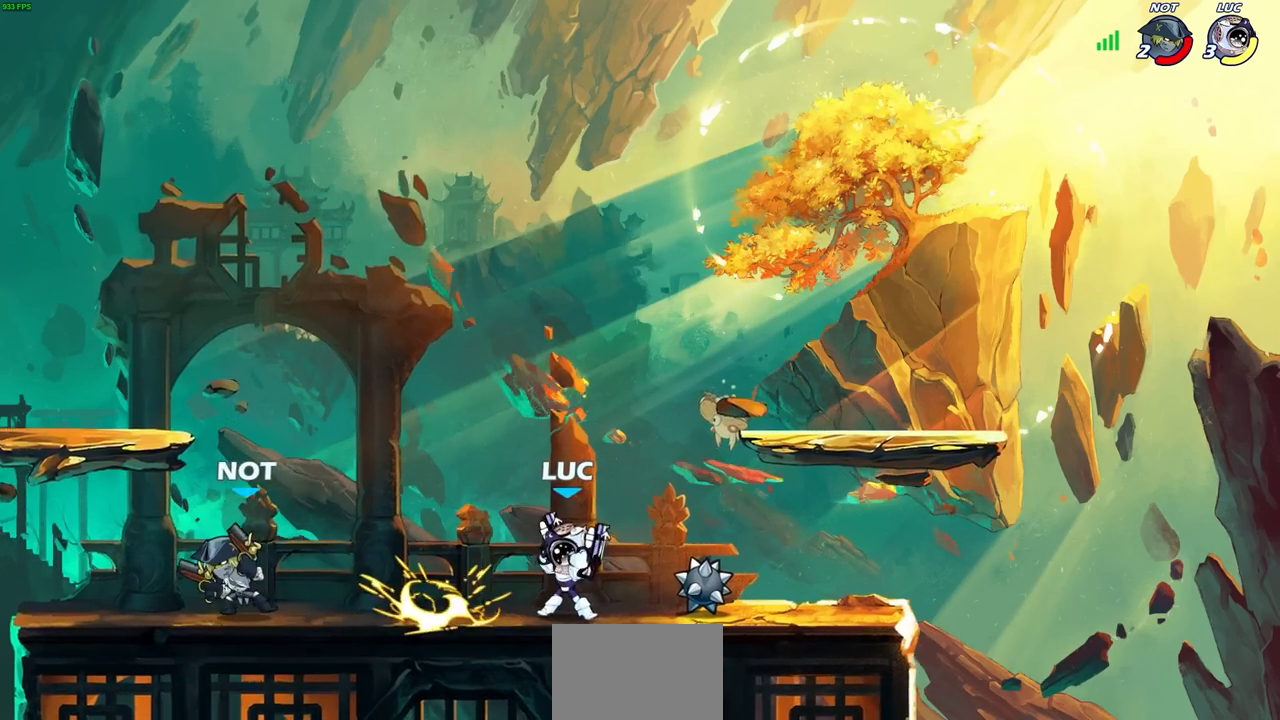
{"buttons": ["CROSS"], "left_stick": "up-left", "right_stick": "center", "events": [[333, "left_stick", "up-left"], [350, "CROSS", "down"]]}
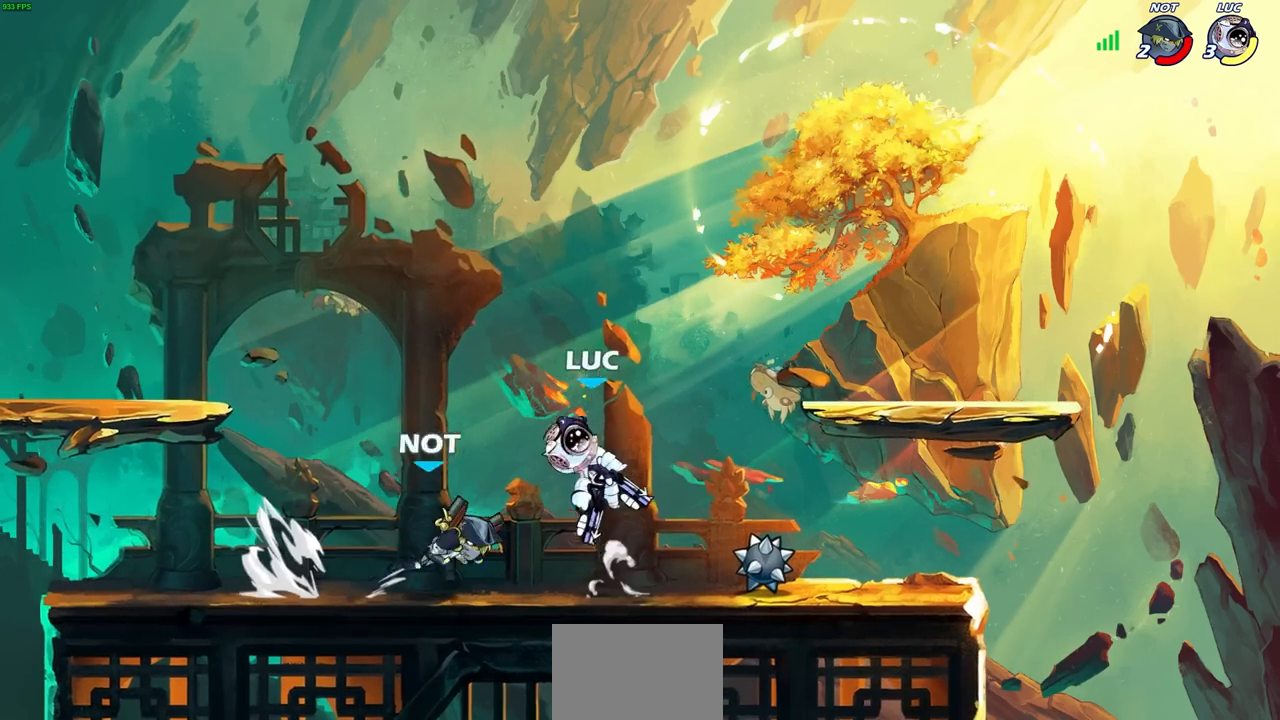
{"buttons": ["R2"], "left_stick": "center", "right_stick": "center", "events": [[17, "left_stick", "left"], [50, "CROSS", "up"], [233, "left_stick", "down-right"], [333, "left_stick", "down"], [367, "R2", "down"], [383, "SQUARE", "down"], [467, "left_stick", "center"], [483, "SQUARE", "up"]]}
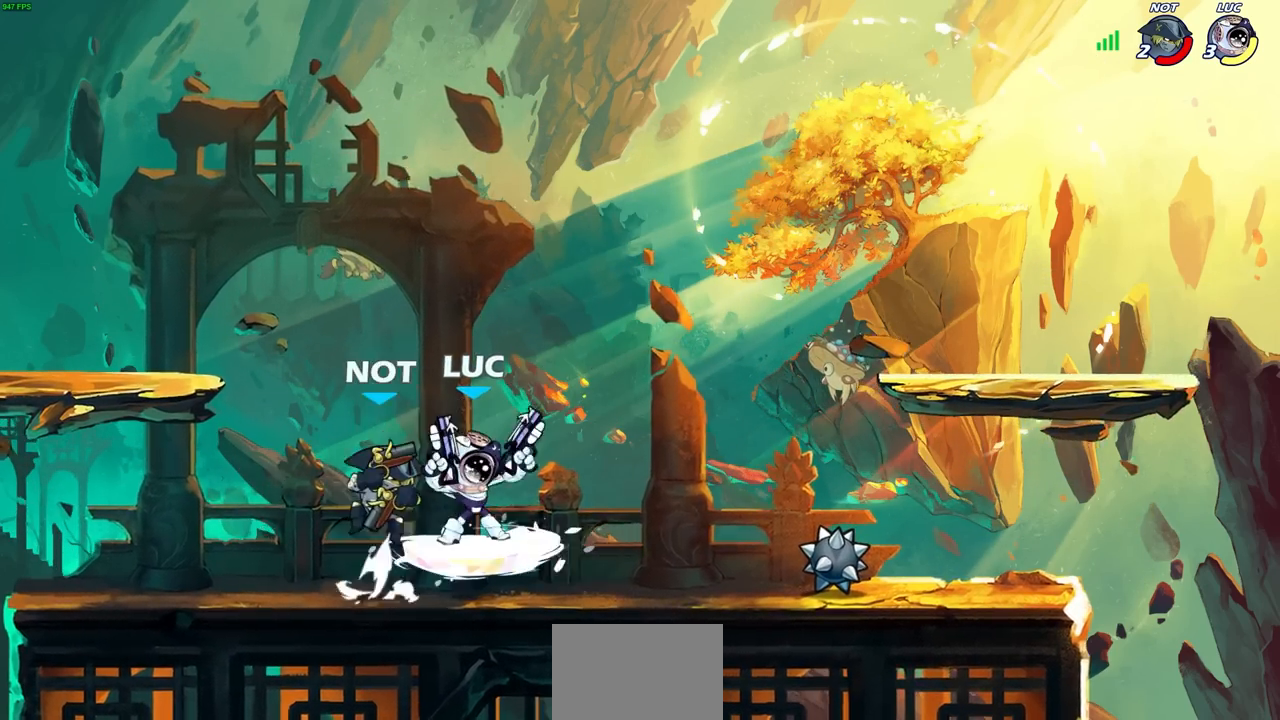
{"buttons": [], "left_stick": "center", "right_stick": "center", "events": [[17, "R2", "up"], [233, "left_stick", "left"], [317, "left_stick", "center"]]}